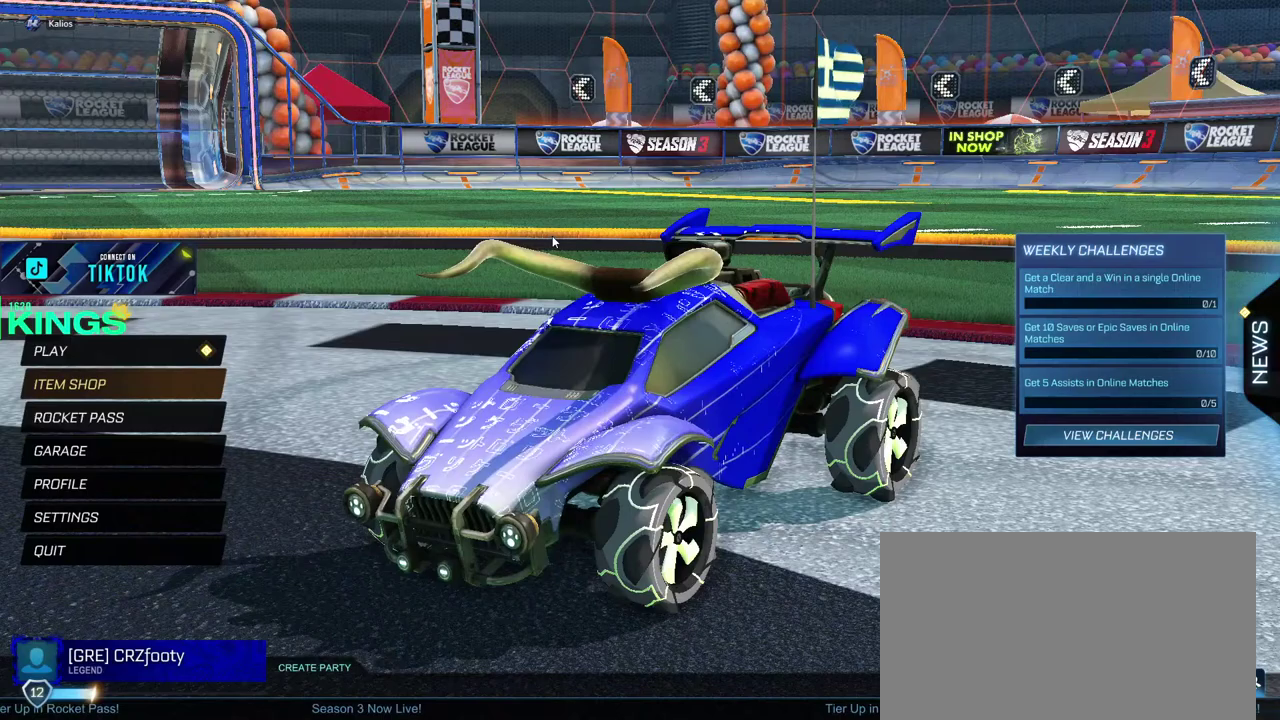
Gameplay with a controller (PlayStation layout); each line is a JSON object with the inputs held at the frame after it. "events" lists button and stick changes between this image and that frame as [ms after this image, input, new state], when the widget could be followed in between. This document gives stick clicks only as held states, not as events.
{"buttons": [], "left_stick": "center", "right_stick": "down", "events": [[383, "right_stick", "down"]]}
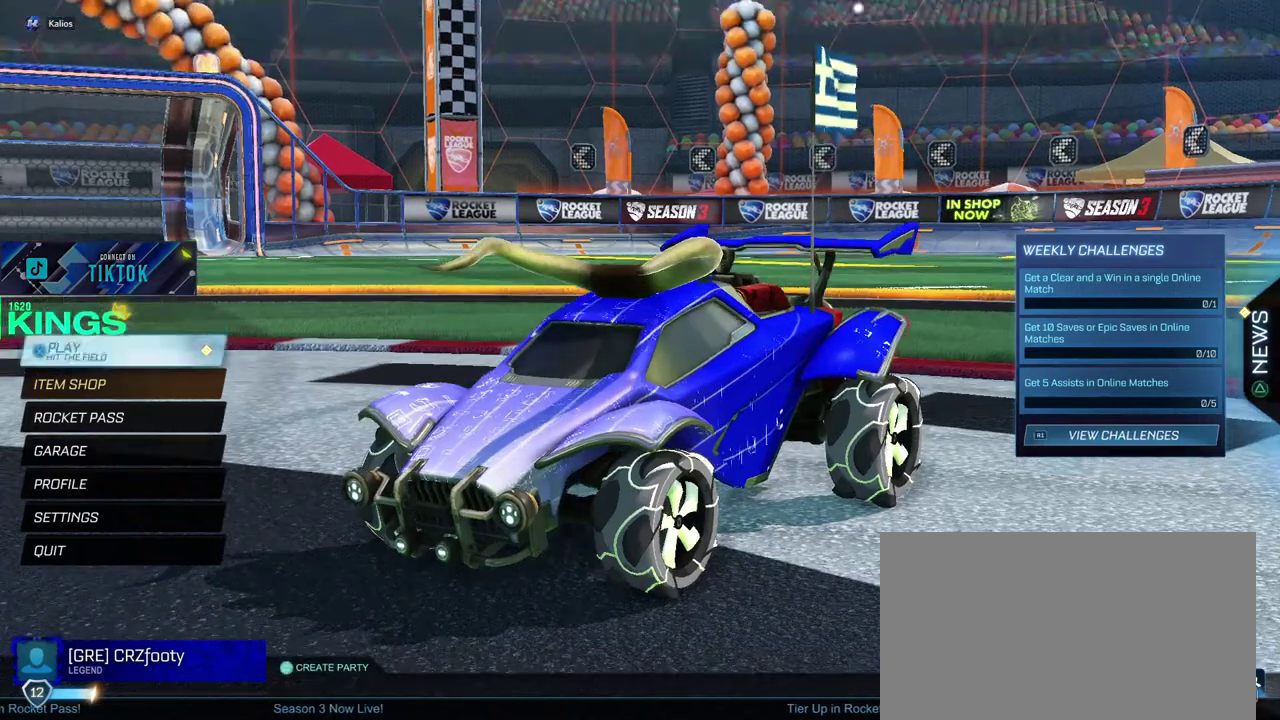
{"buttons": [], "left_stick": "center", "right_stick": "center", "events": [[17, "right_stick", "center"], [350, "left_stick", "up"], [467, "left_stick", "center"]]}
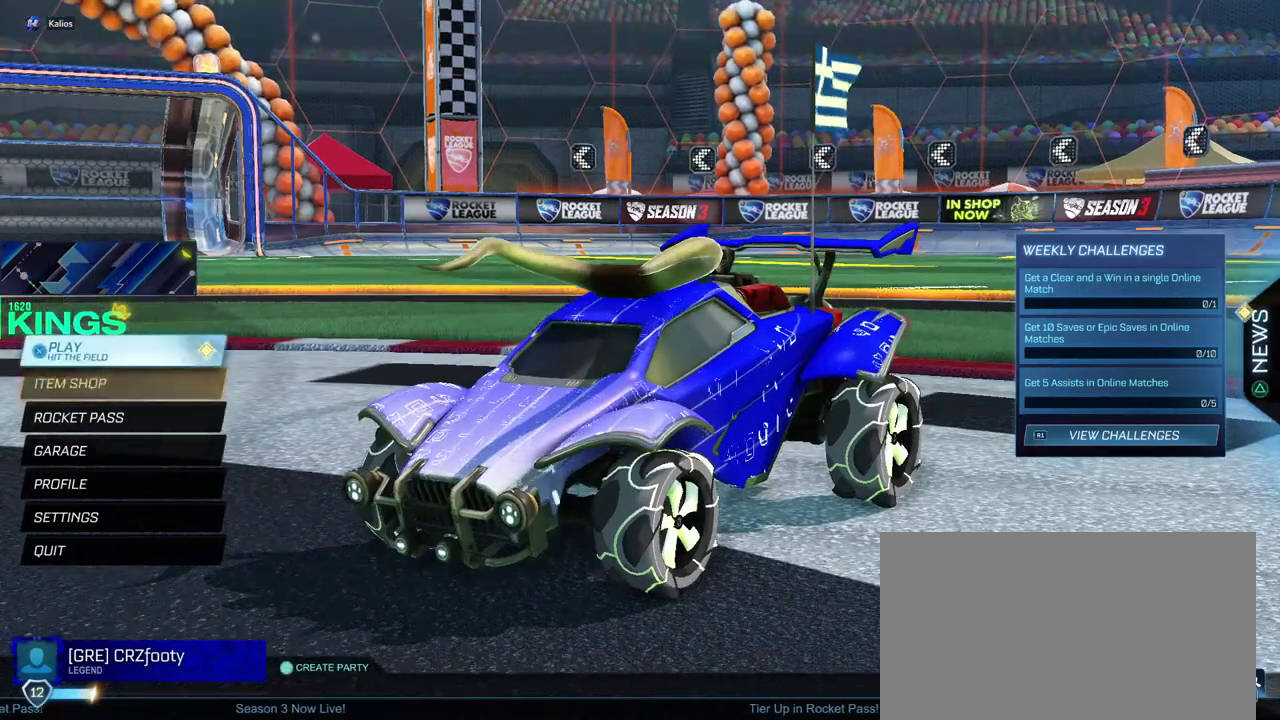
{"buttons": [], "left_stick": "center", "right_stick": "center", "events": [[50, "CROSS", "down"], [183, "CROSS", "up"]]}
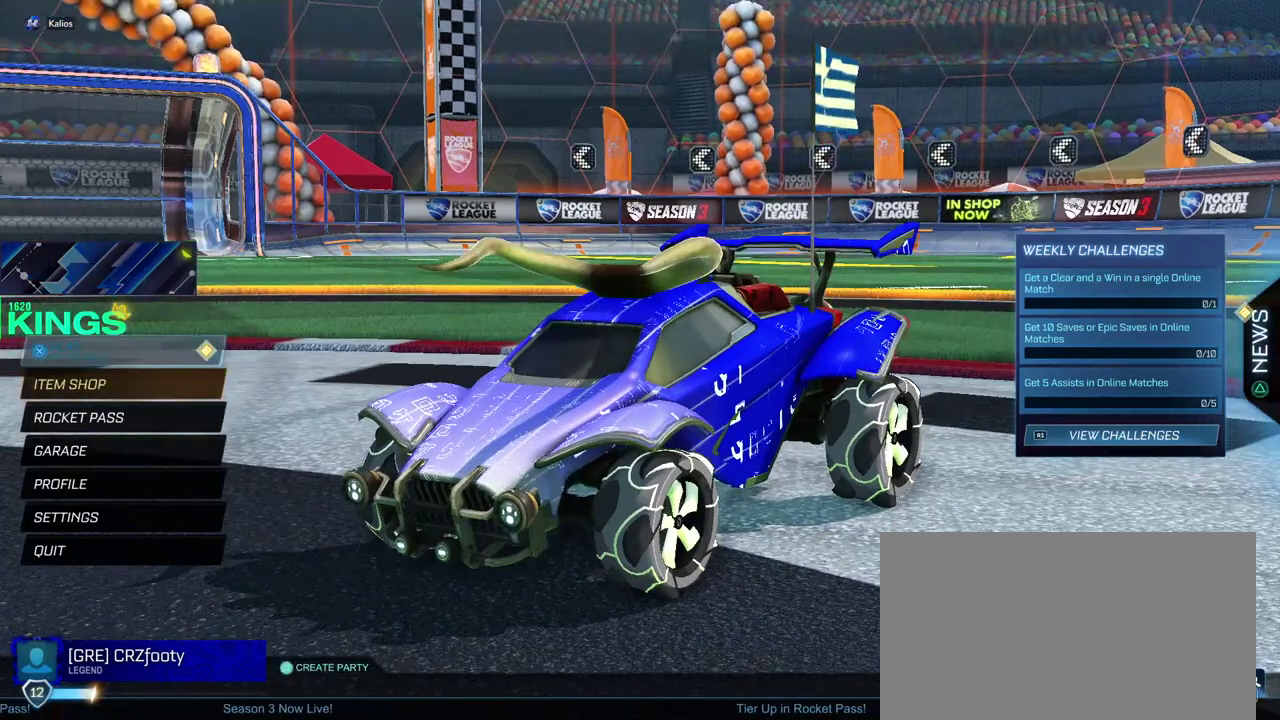
{"buttons": [], "left_stick": "center", "right_stick": "center", "events": []}
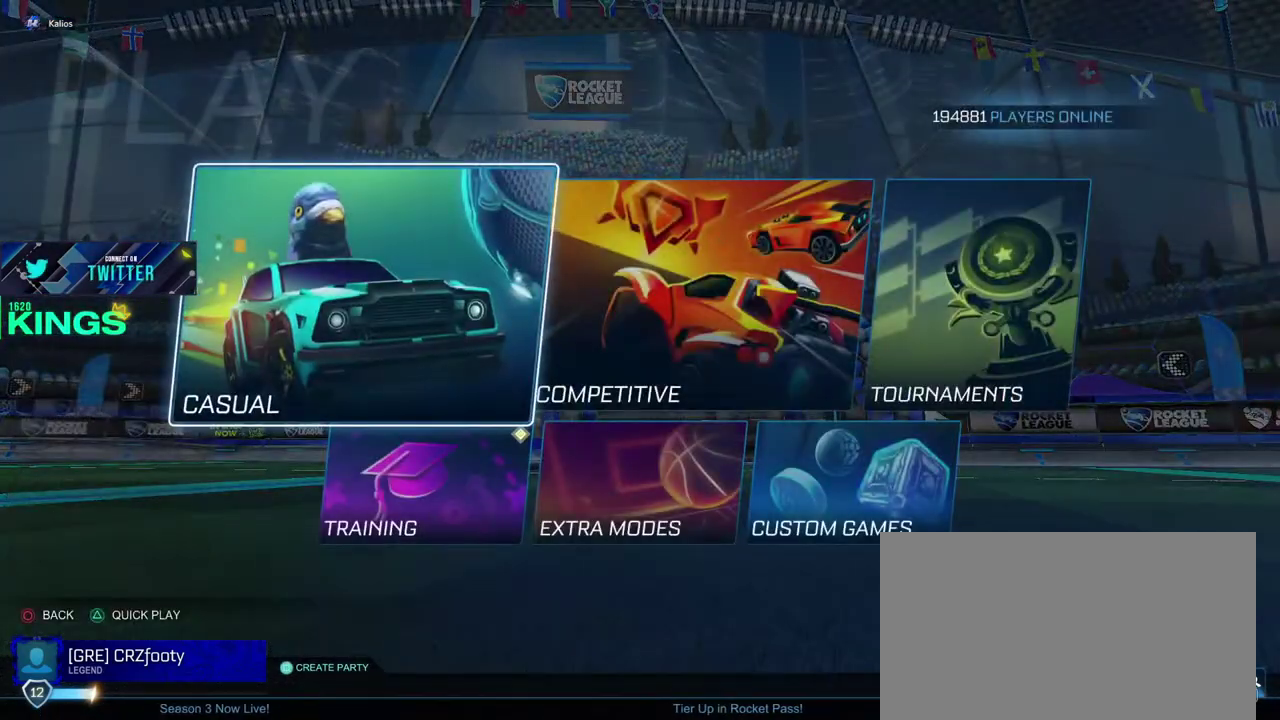
{"buttons": [], "left_stick": "left", "right_stick": "center", "events": [[150, "left_stick", "right"], [283, "left_stick", "center"], [417, "left_stick", "left"]]}
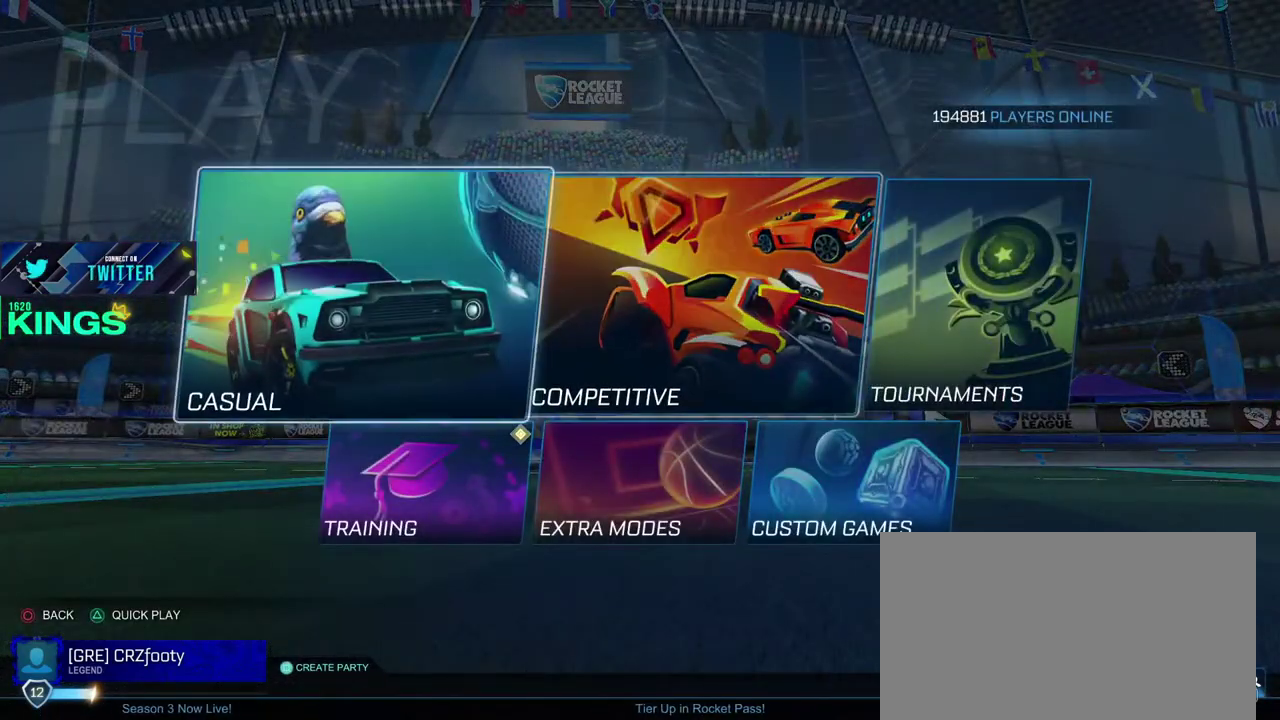
{"buttons": [], "left_stick": "center", "right_stick": "center", "events": [[50, "left_stick", "center"]]}
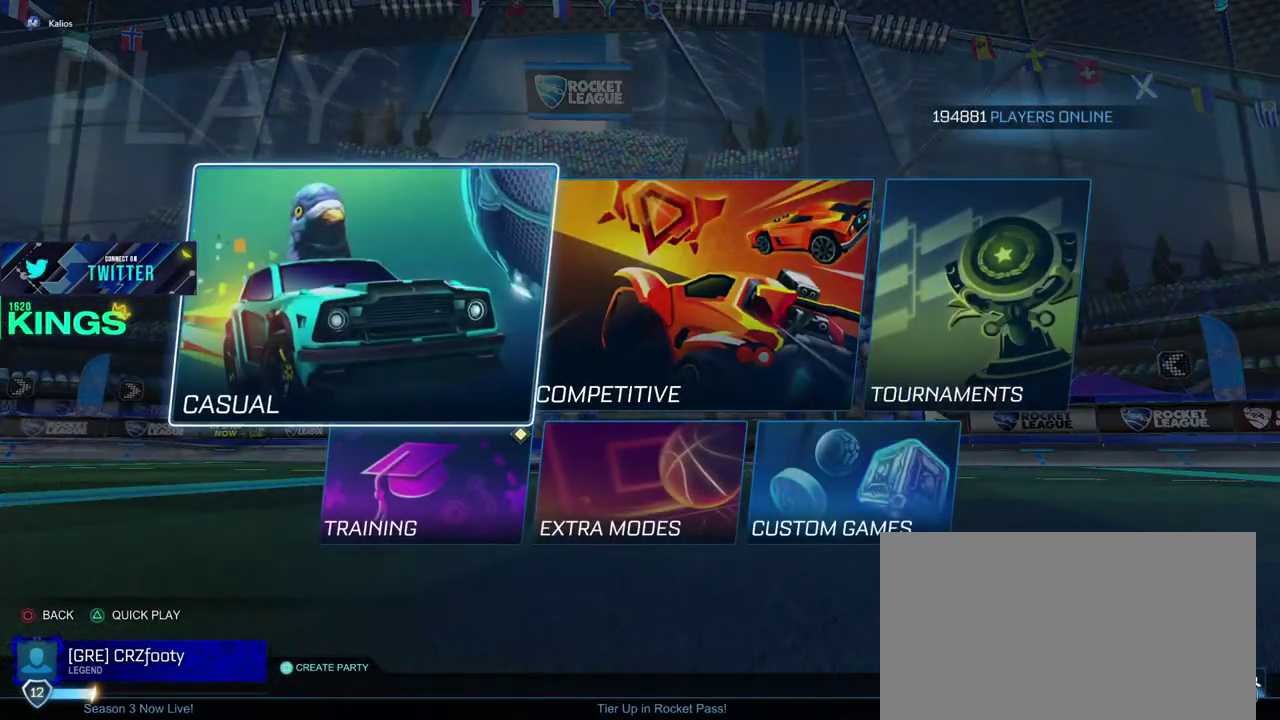
{"buttons": [], "left_stick": "center", "right_stick": "center", "events": [[83, "CROSS", "down"], [217, "CROSS", "up"]]}
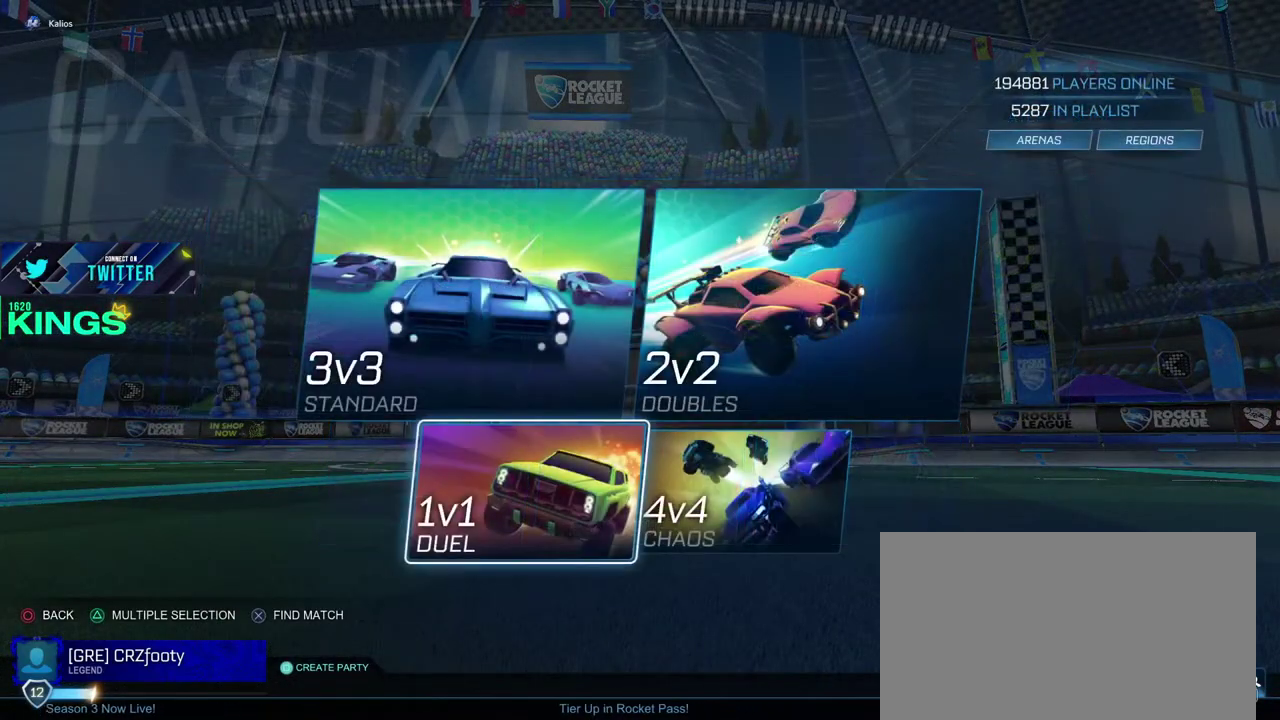
{"buttons": [], "left_stick": "center", "right_stick": "center", "events": [[317, "left_stick", "up"], [433, "left_stick", "center"]]}
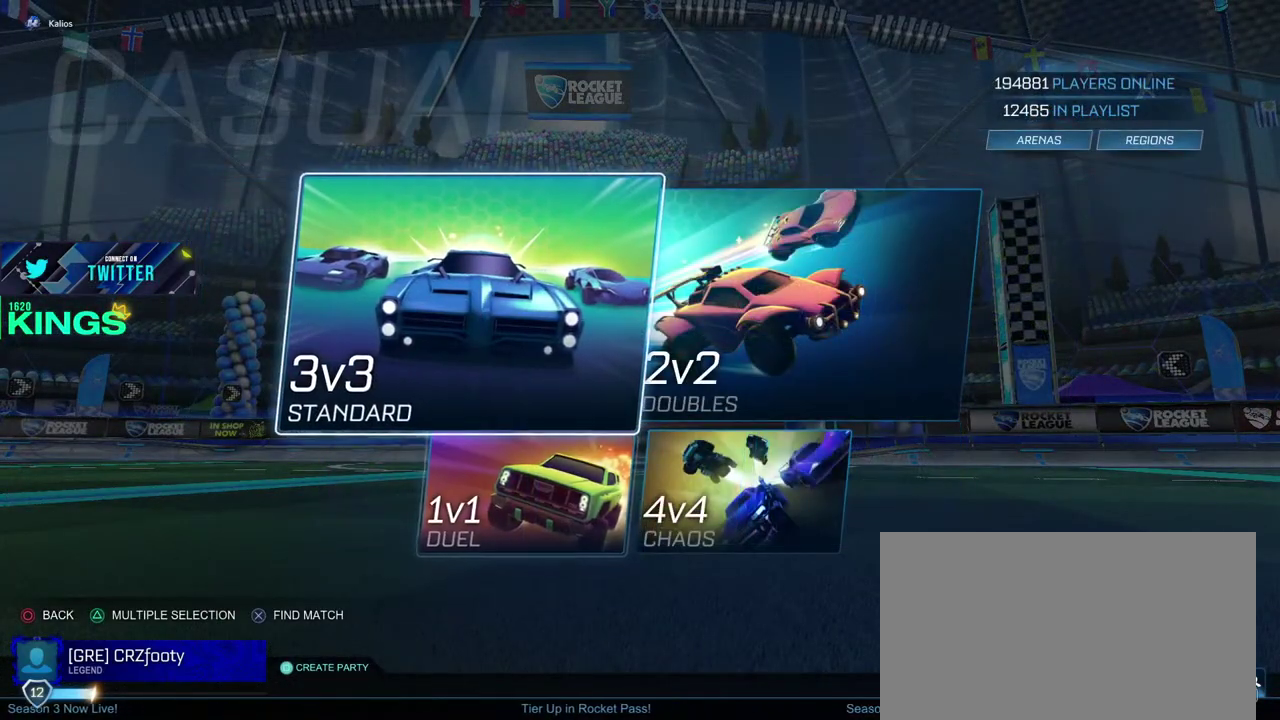
{"buttons": [], "left_stick": "center", "right_stick": "center", "events": []}
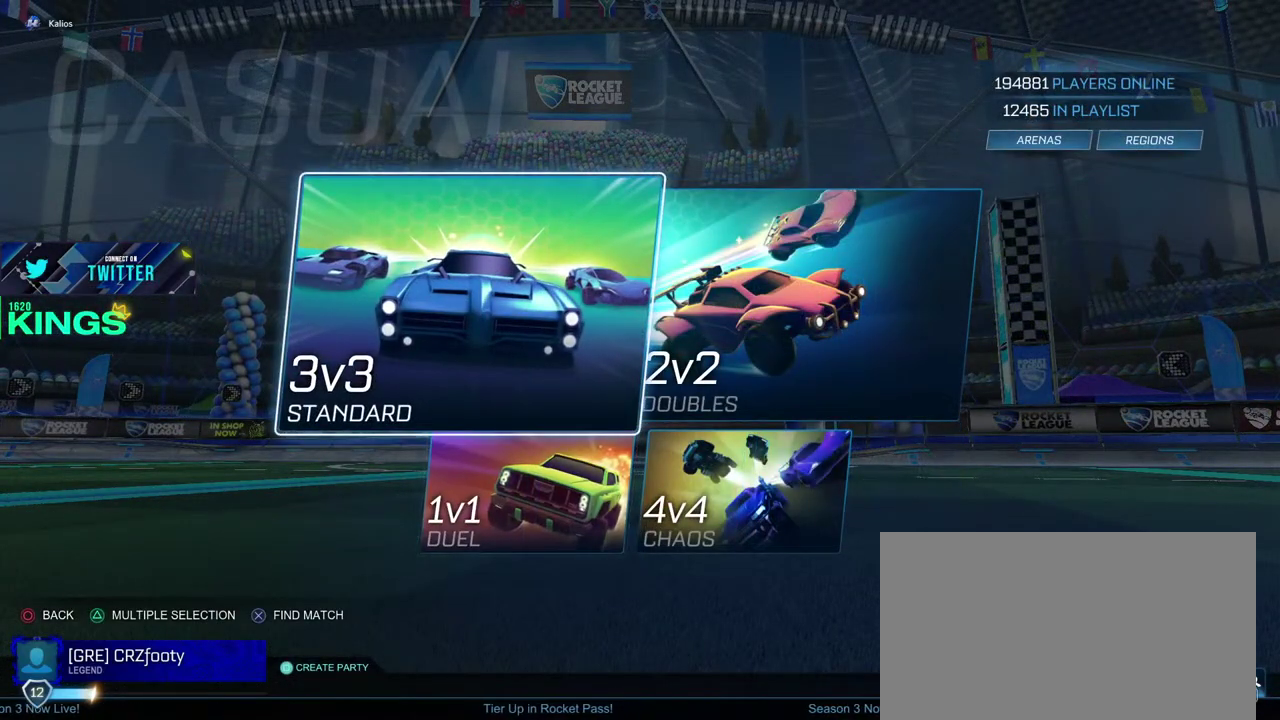
{"buttons": [], "left_stick": "down", "right_stick": "center", "events": [[67, "left_stick", "down"], [150, "left_stick", "center"], [500, "left_stick", "down"]]}
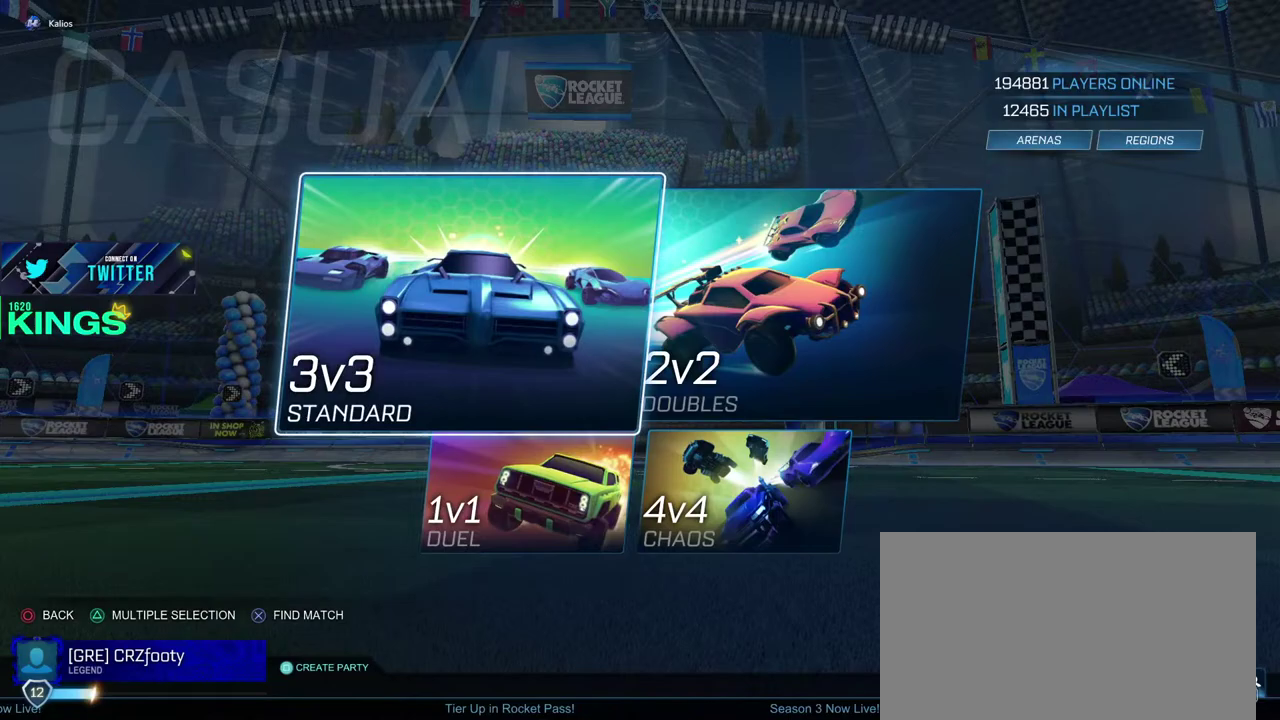
{"buttons": [], "left_stick": "center", "right_stick": "center", "events": [[167, "left_stick", "center"]]}